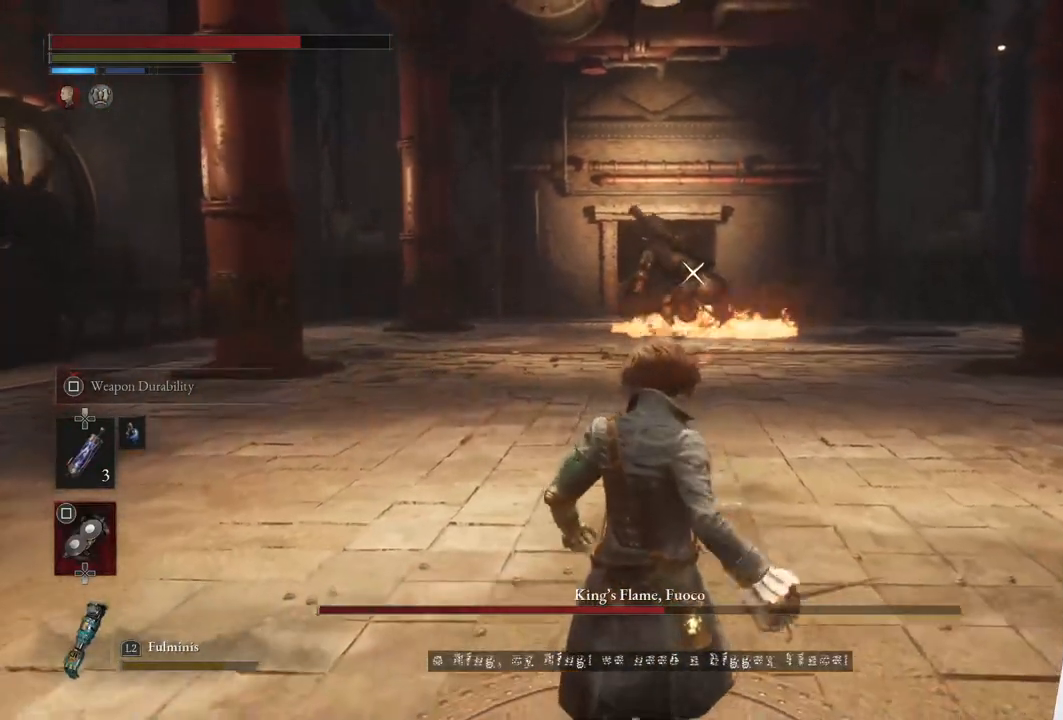
Gameplay with a controller (PlayStation layout); each line is a JSON object with the inputs held at the frame after it. "events" lists button and stick changes between this image and that frame as [ms after this image, input, new state], when the widget could be followed in between.
{"buttons": [], "left_stick": "down", "right_stick": "center", "events": []}
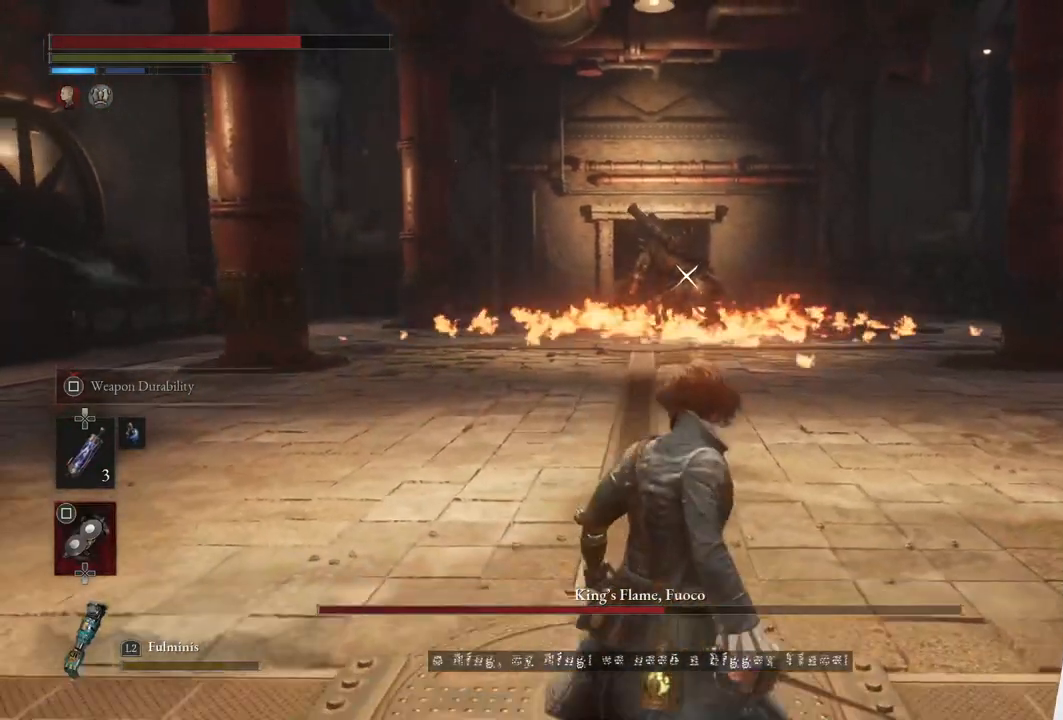
{"buttons": [], "left_stick": "center", "right_stick": "center", "events": [[183, "left_stick", "center"]]}
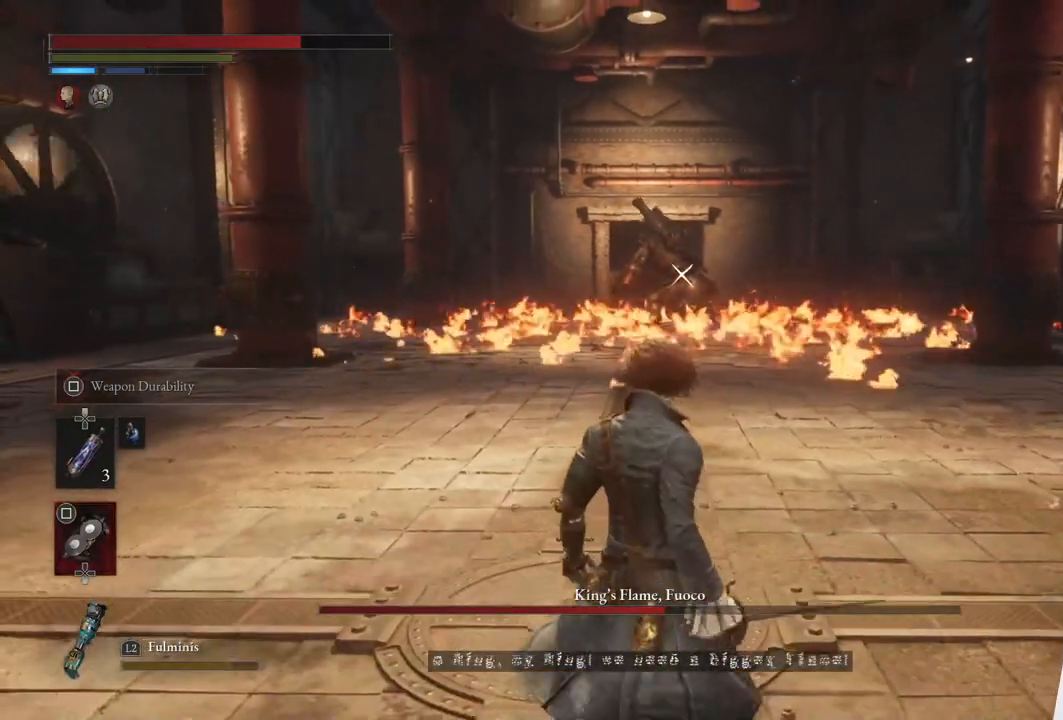
{"buttons": [], "left_stick": "center", "right_stick": "center", "events": [[217, "left_stick", "right"], [467, "left_stick", "center"]]}
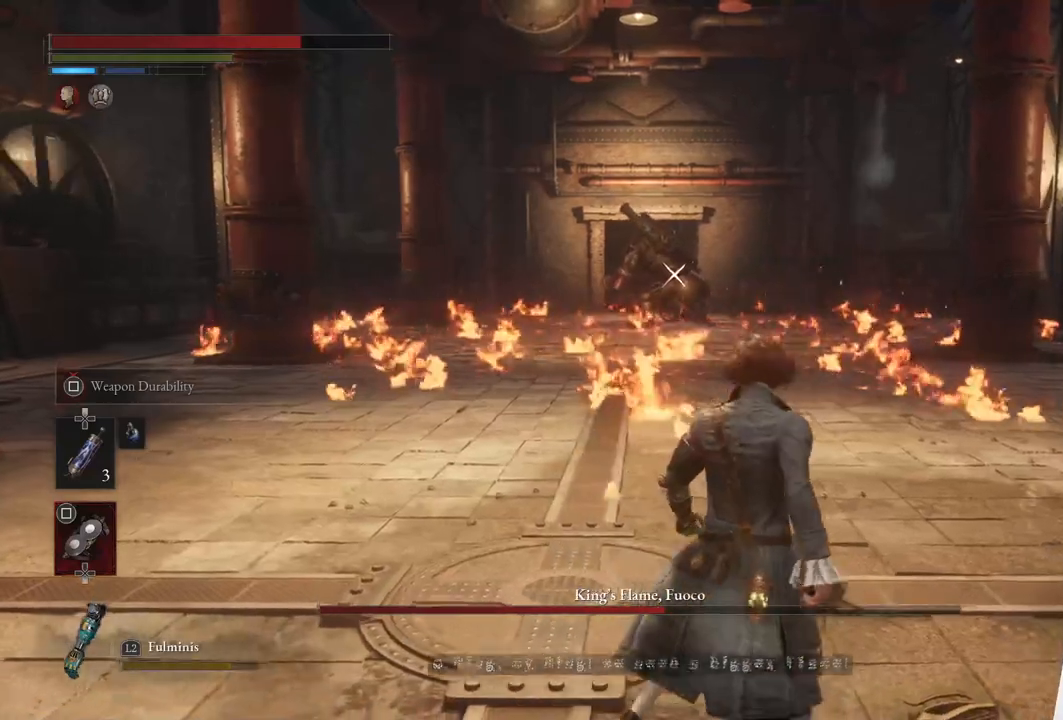
{"buttons": [], "left_stick": "right", "right_stick": "center", "events": [[117, "DPAD_UP", "down"], [183, "DPAD_UP", "up"], [333, "left_stick", "right"], [450, "CIRCLE", "down"], [500, "CIRCLE", "up"]]}
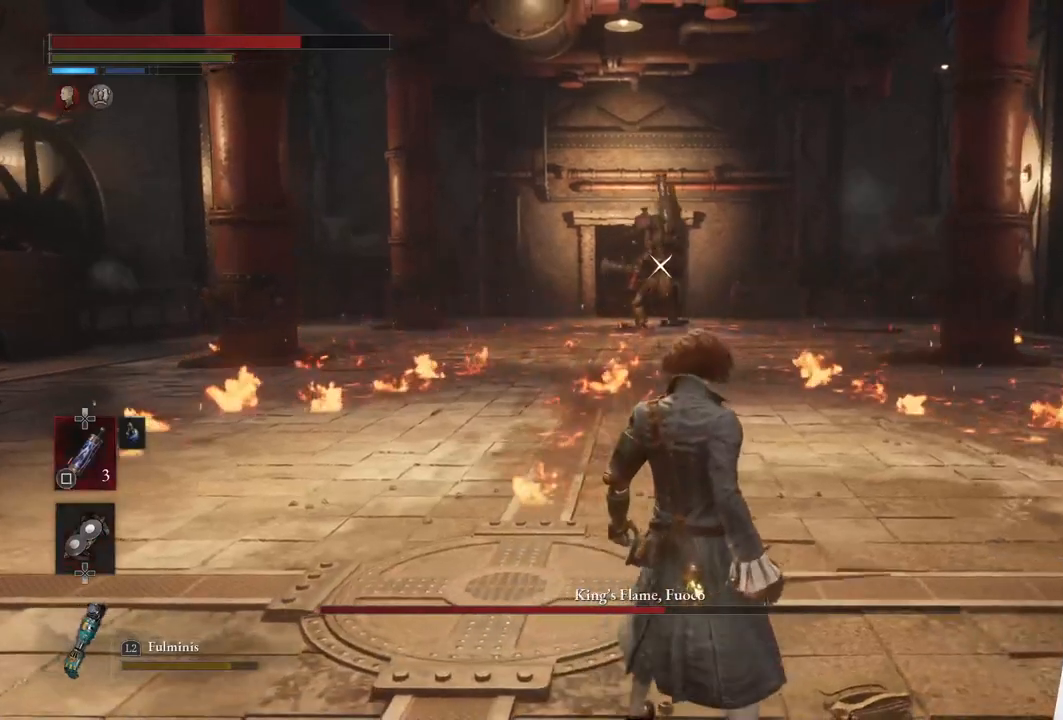
{"buttons": [], "left_stick": "up-left", "right_stick": "center", "events": [[183, "left_stick", "center"], [483, "left_stick", "up-left"]]}
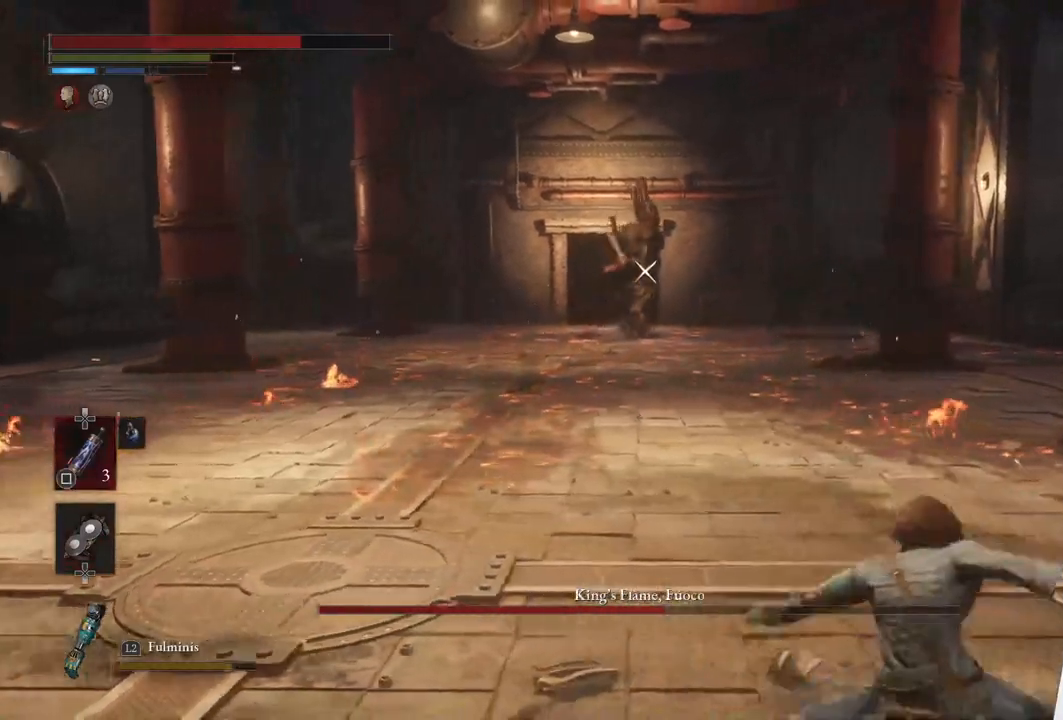
{"buttons": ["CIRCLE"], "left_stick": "up-left", "right_stick": "center", "events": [[233, "CIRCLE", "down"]]}
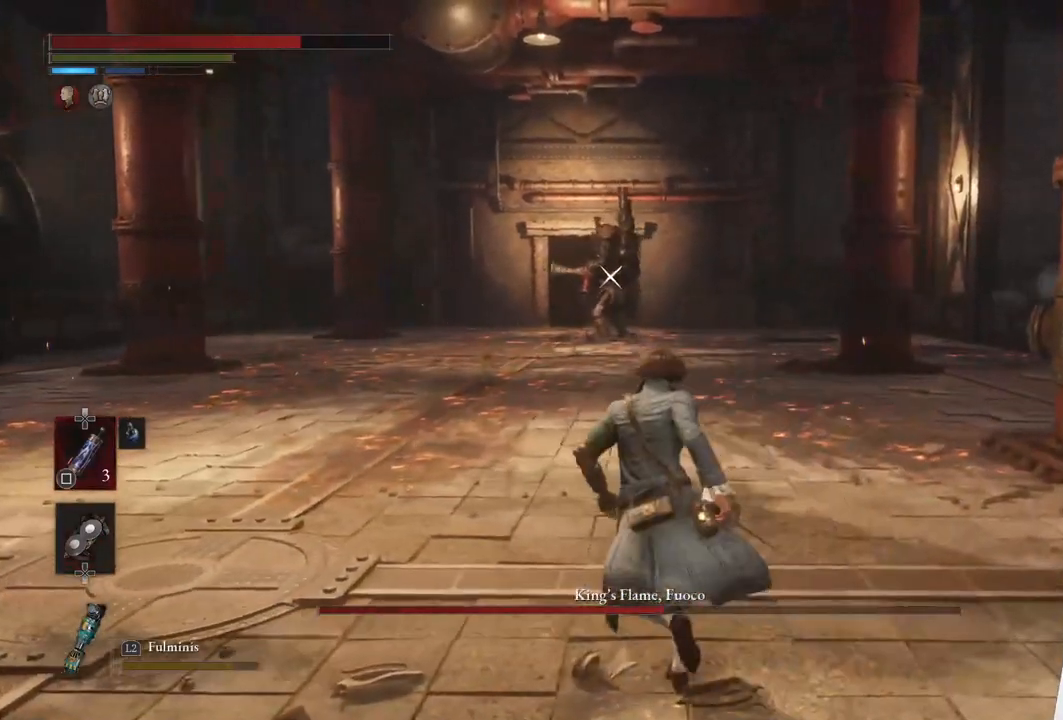
{"buttons": ["CIRCLE"], "left_stick": "up-left", "right_stick": "center", "events": []}
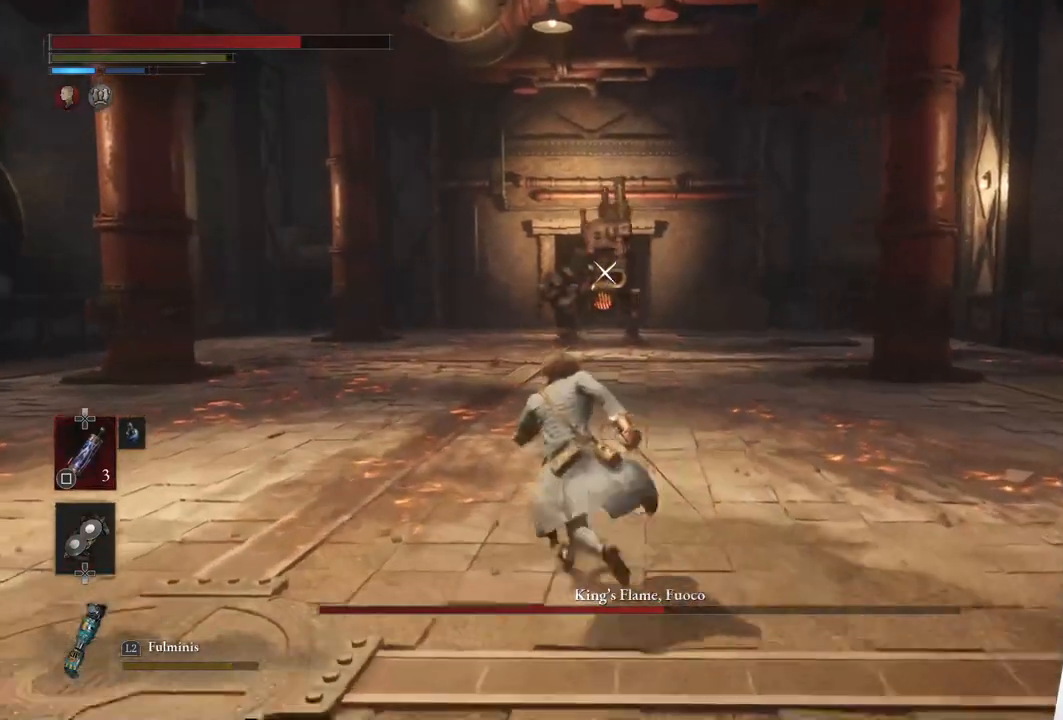
{"buttons": ["CIRCLE"], "left_stick": "up-left", "right_stick": "center", "events": []}
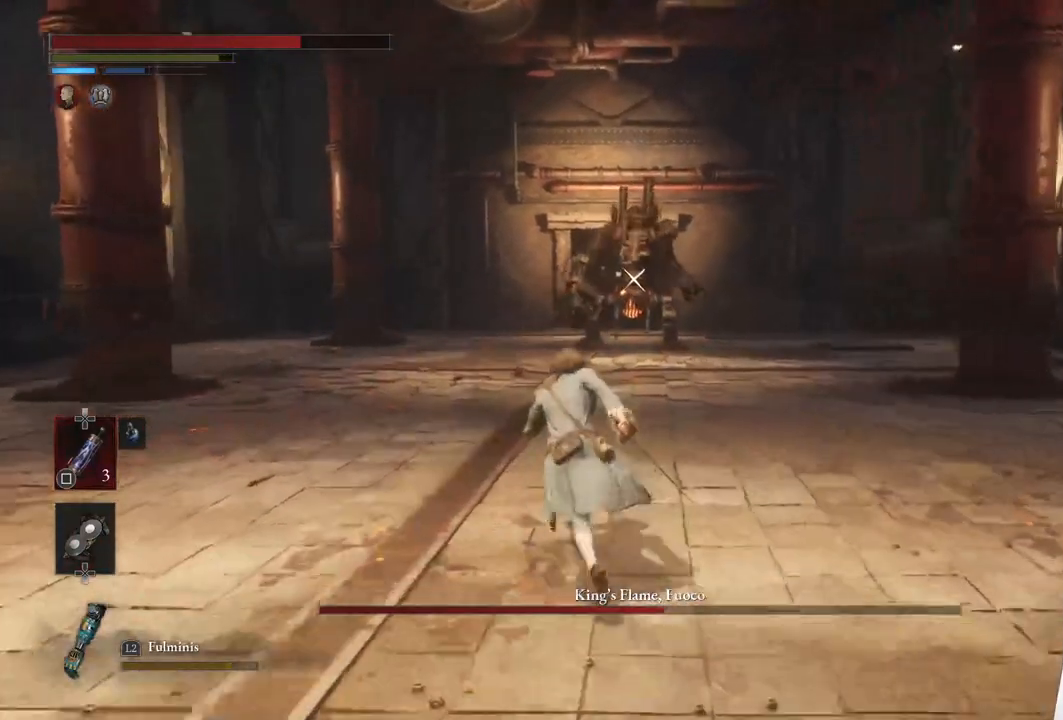
{"buttons": ["CIRCLE"], "left_stick": "up-left", "right_stick": "center", "events": []}
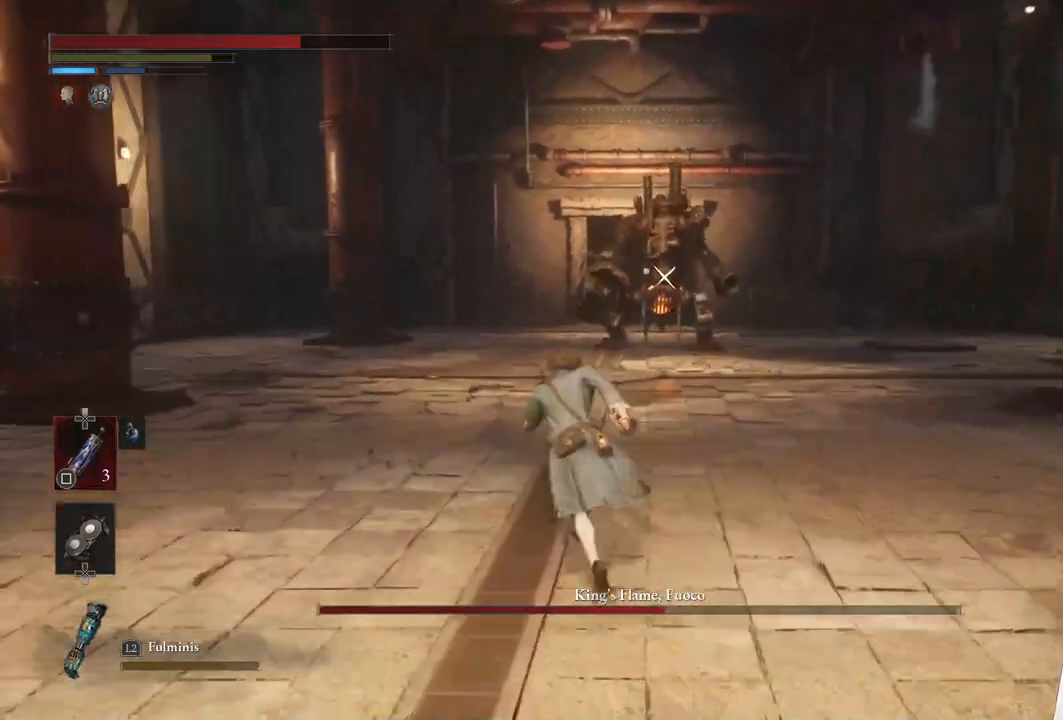
{"buttons": ["CIRCLE"], "left_stick": "up-left", "right_stick": "center", "events": []}
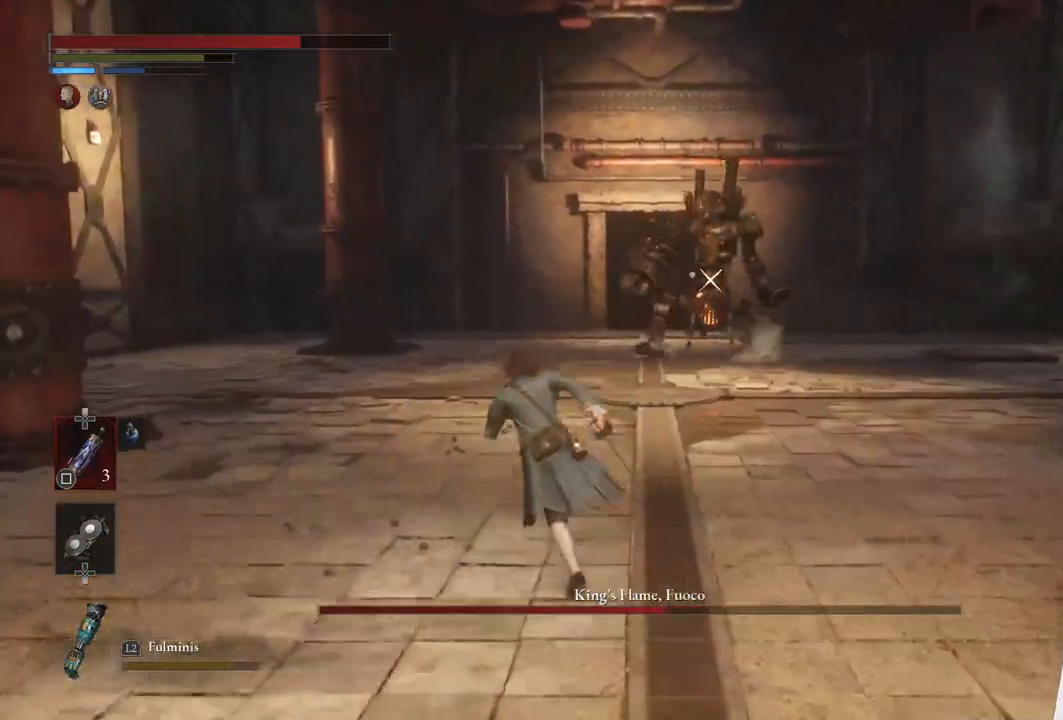
{"buttons": ["CIRCLE"], "left_stick": "up-left", "right_stick": "center", "events": []}
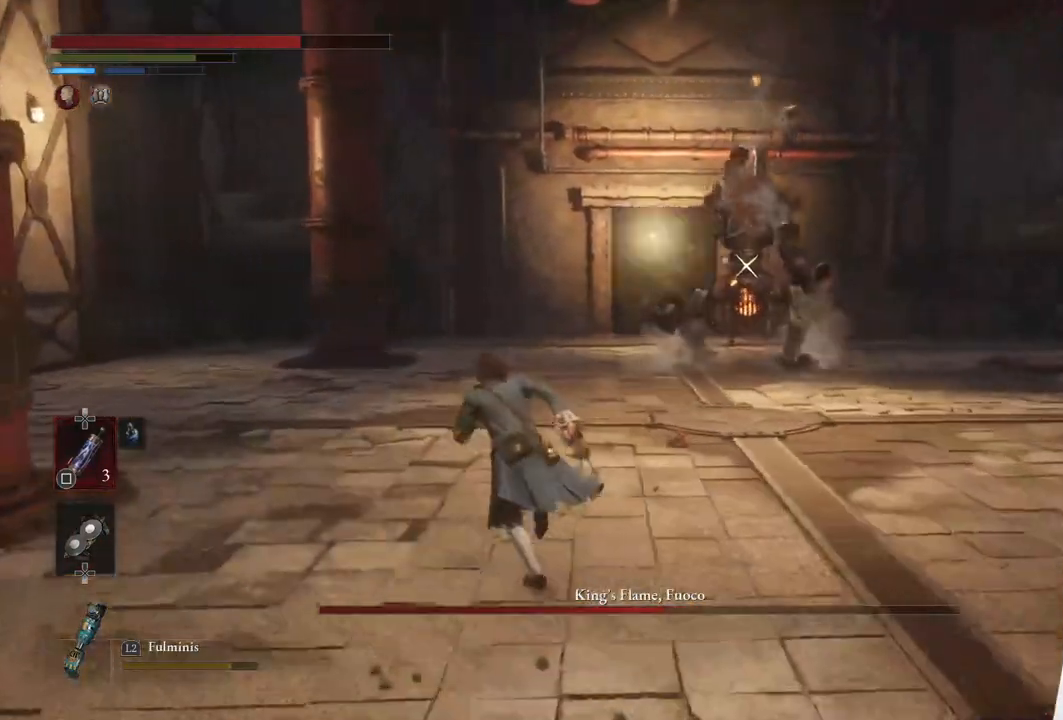
{"buttons": [], "left_stick": "up", "right_stick": "center", "events": [[17, "CIRCLE", "up"], [167, "left_stick", "up"]]}
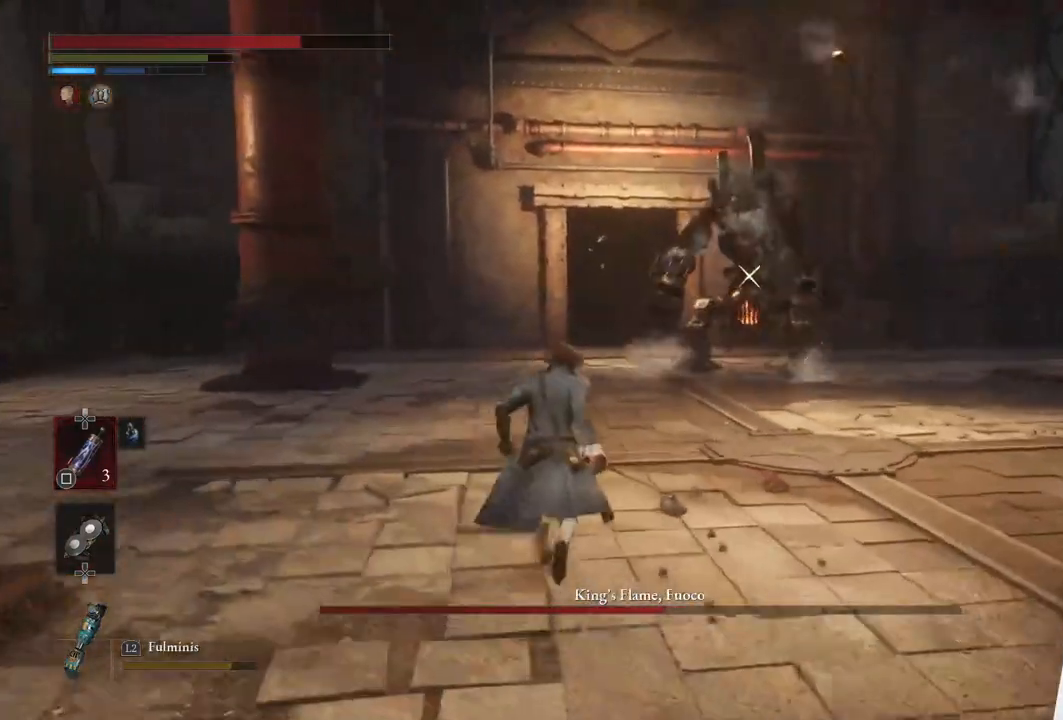
{"buttons": [], "left_stick": "up-right", "right_stick": "center", "events": [[150, "CIRCLE", "down"], [167, "left_stick", "up-right"], [317, "CIRCLE", "up"]]}
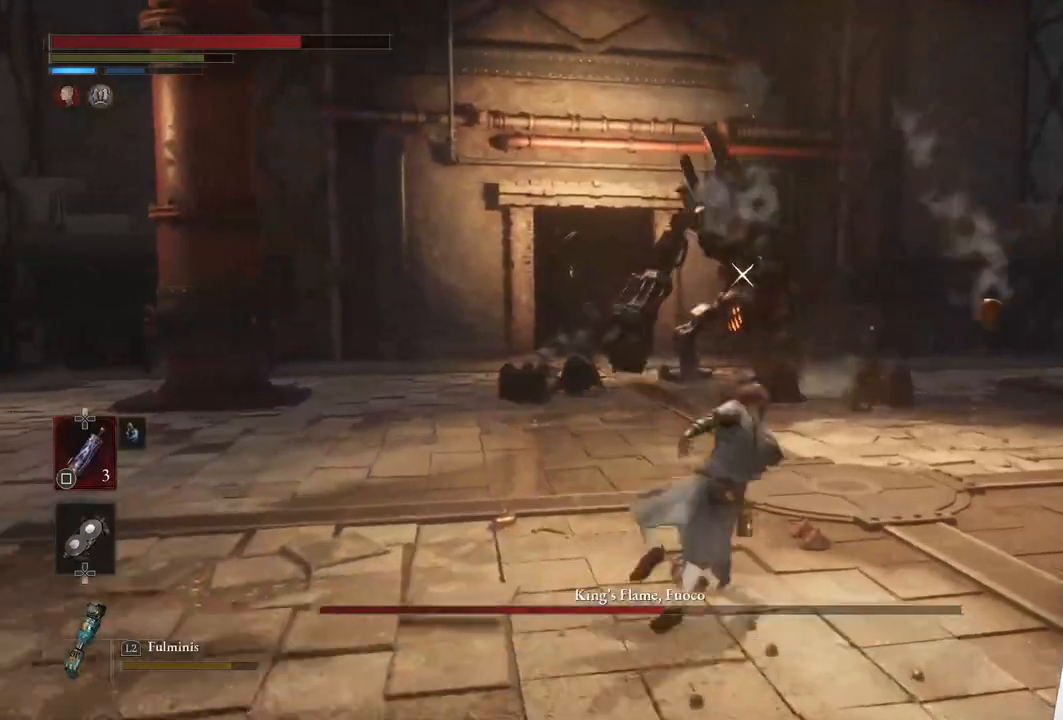
{"buttons": [], "left_stick": "up", "right_stick": "center", "events": [[183, "left_stick", "up"]]}
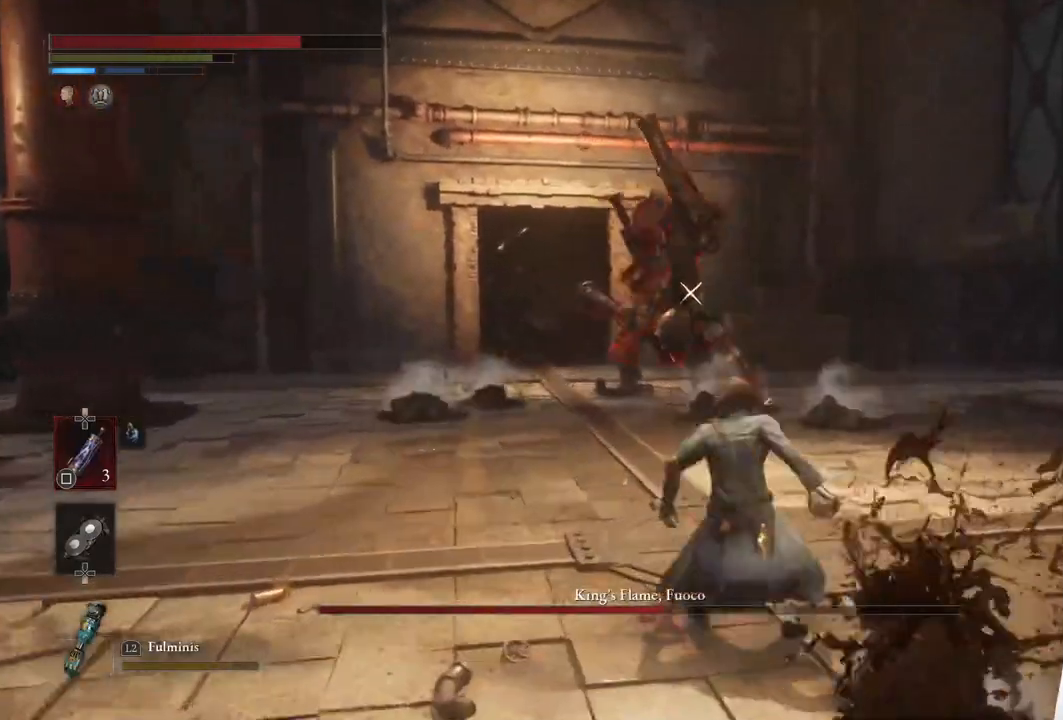
{"buttons": [], "left_stick": "up-left", "right_stick": "center", "events": [[283, "left_stick", "up-left"]]}
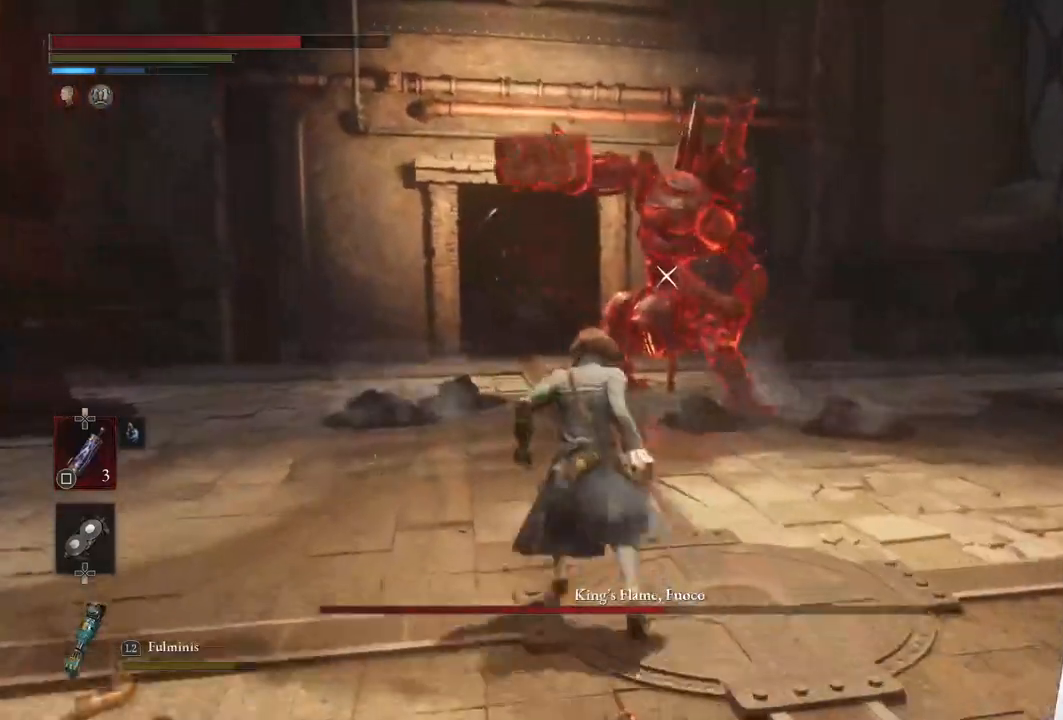
{"buttons": [], "left_stick": "left", "right_stick": "center", "events": [[100, "left_stick", "left"]]}
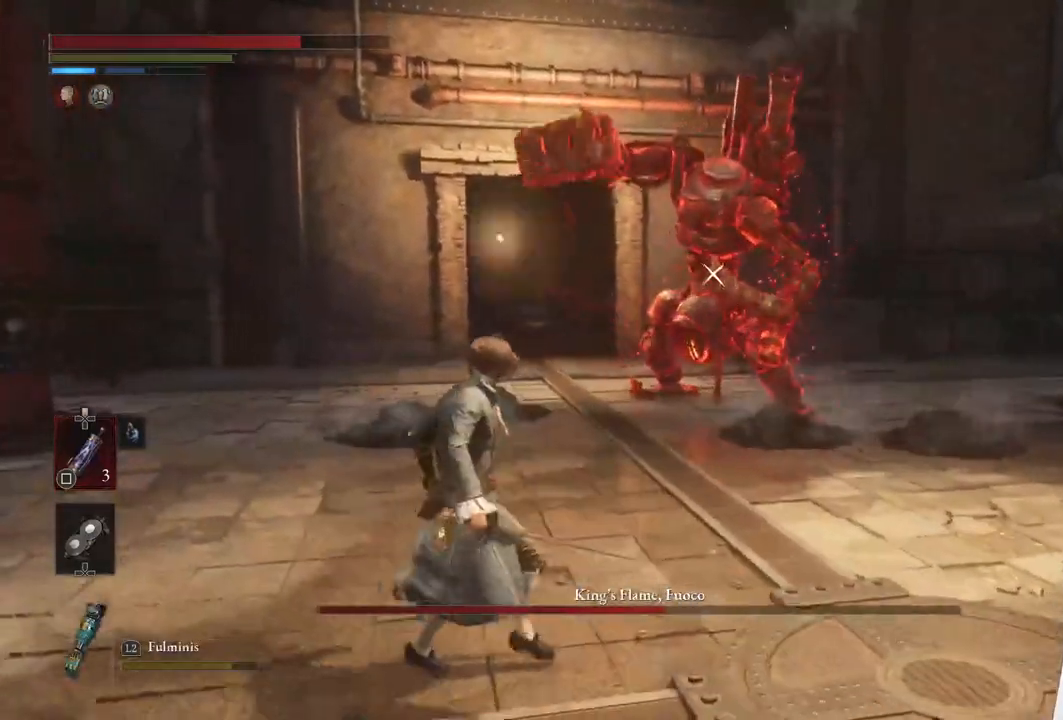
{"buttons": [], "left_stick": "left", "right_stick": "center", "events": [[200, "CIRCLE", "down"], [317, "CIRCLE", "up"], [417, "CIRCLE", "down"], [500, "CIRCLE", "up"]]}
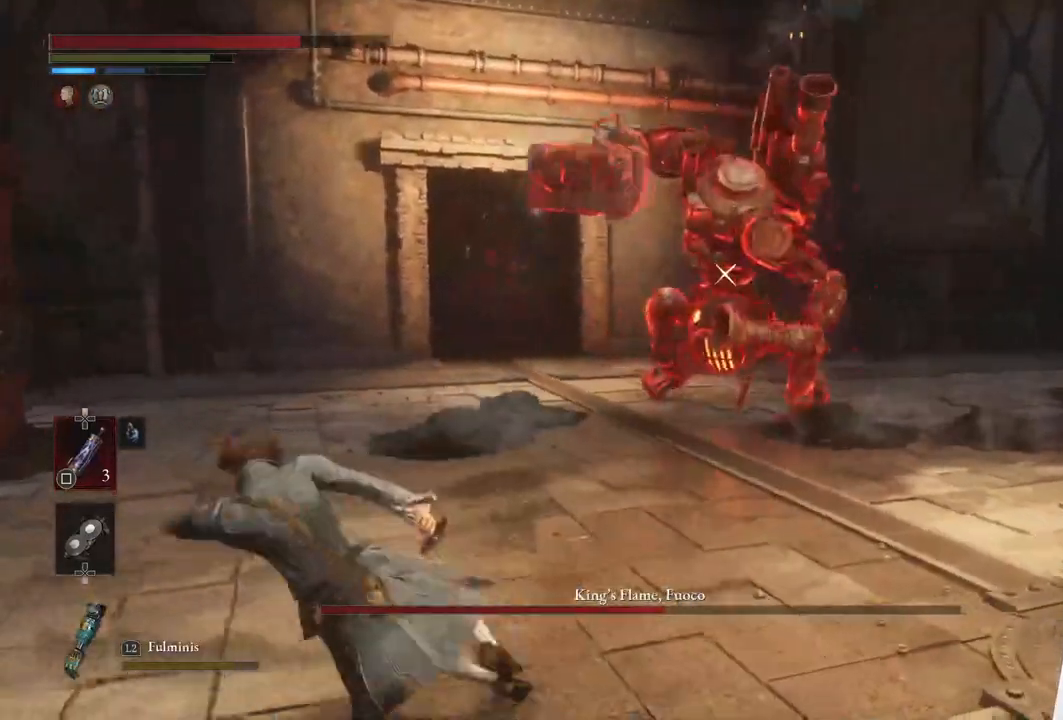
{"buttons": ["CIRCLE"], "left_stick": "left", "right_stick": "center", "events": [[83, "CIRCLE", "down"], [200, "CIRCLE", "up"], [267, "CIRCLE", "down"], [367, "CIRCLE", "up"], [450, "CIRCLE", "down"]]}
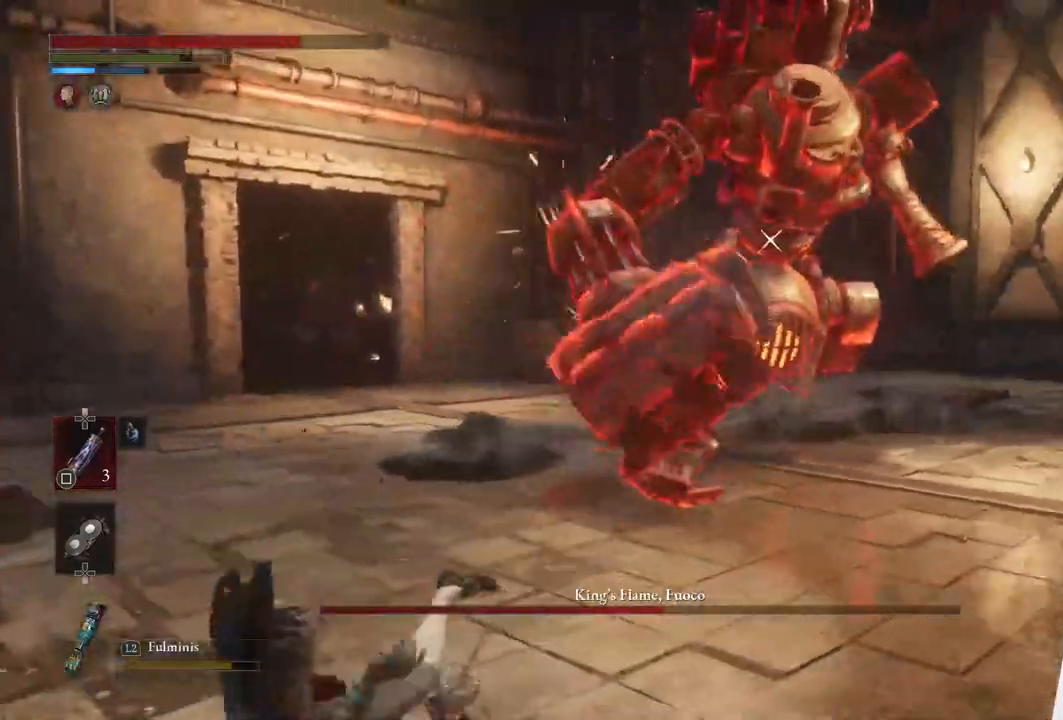
{"buttons": [], "left_stick": "center", "right_stick": "center", "events": [[67, "CIRCLE", "up"], [117, "CIRCLE", "down"], [233, "CIRCLE", "up"], [383, "left_stick", "center"]]}
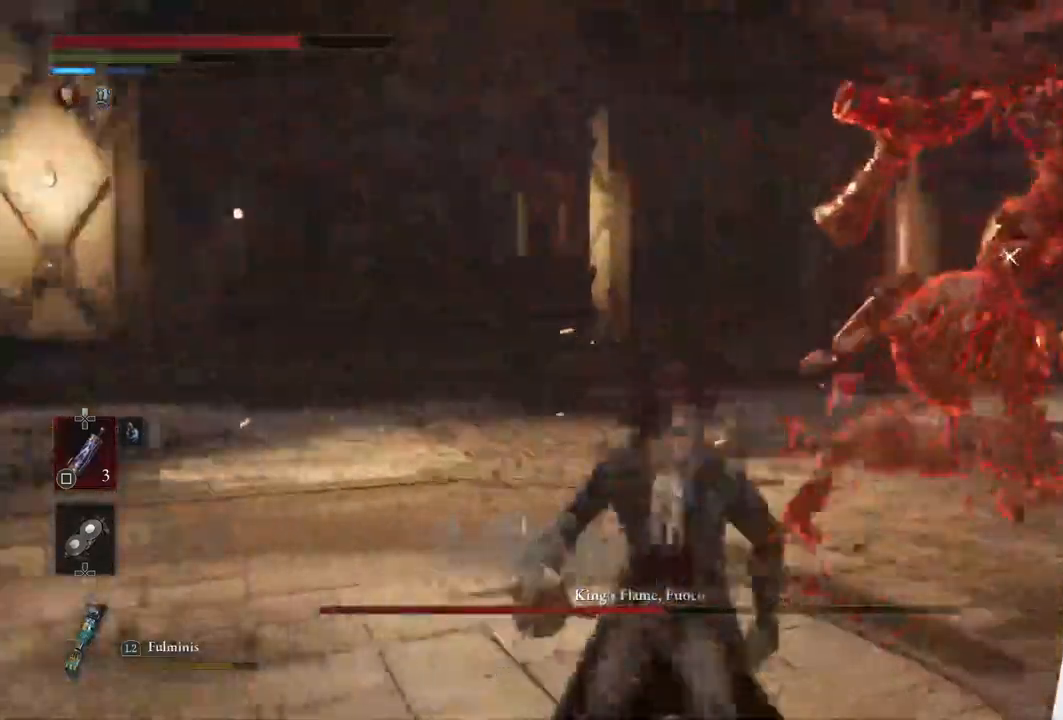
{"buttons": ["CIRCLE"], "left_stick": "up-right", "right_stick": "center", "events": [[100, "left_stick", "up-right"], [333, "CIRCLE", "down"]]}
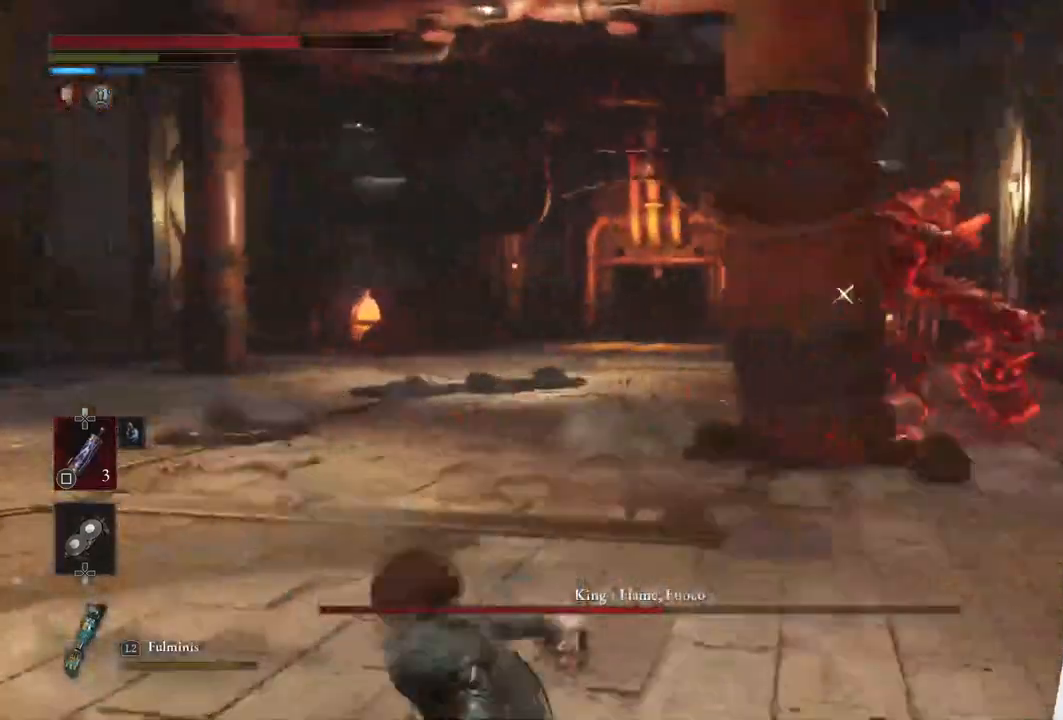
{"buttons": ["CIRCLE"], "left_stick": "up", "right_stick": "center", "events": [[50, "left_stick", "up"]]}
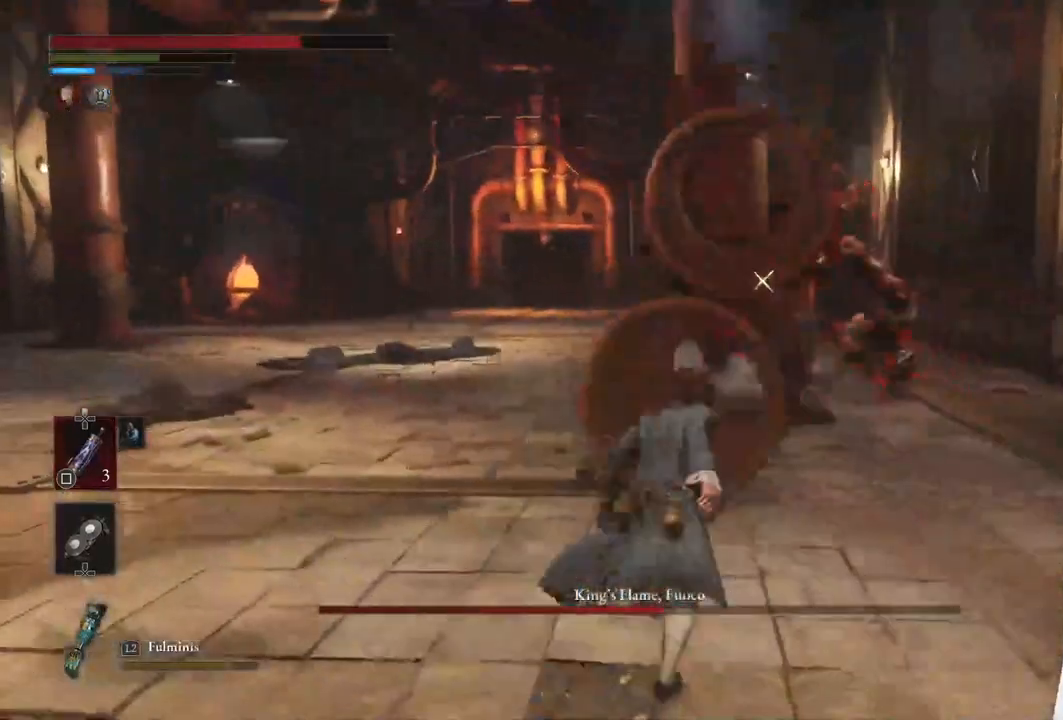
{"buttons": ["CIRCLE"], "left_stick": "up", "right_stick": "center", "events": []}
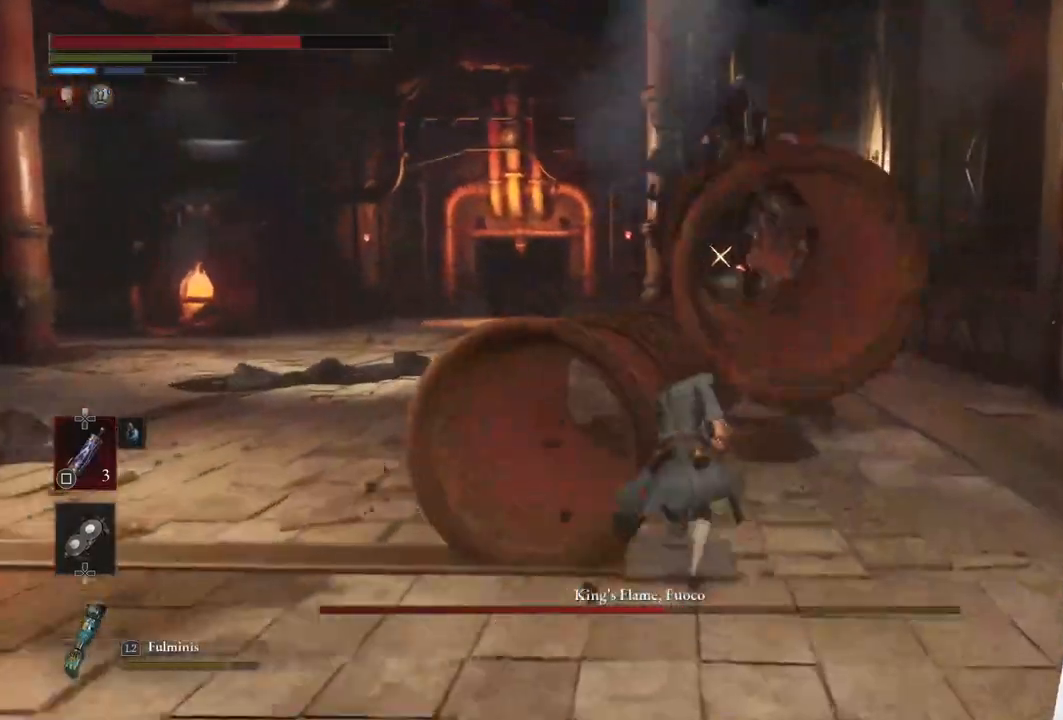
{"buttons": ["CIRCLE", "R1"], "left_stick": "up", "right_stick": "center", "events": [[400, "R1", "down"]]}
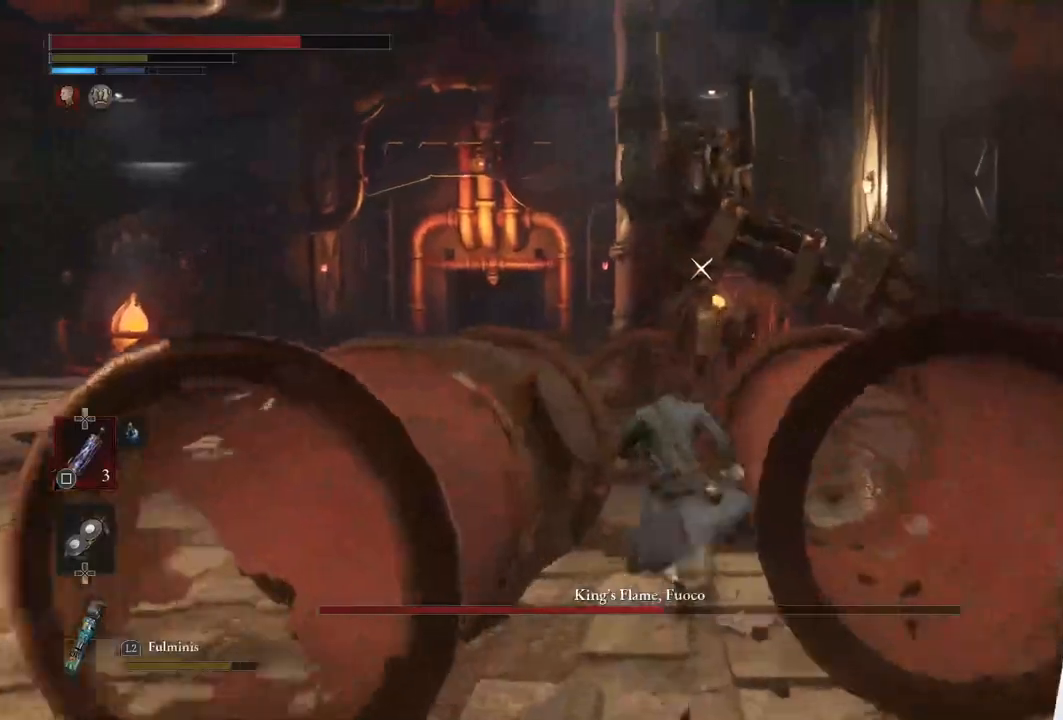
{"buttons": ["R1"], "left_stick": "center", "right_stick": "center", "events": [[67, "CIRCLE", "up"], [67, "R1", "up"], [300, "left_stick", "center"], [417, "R1", "down"]]}
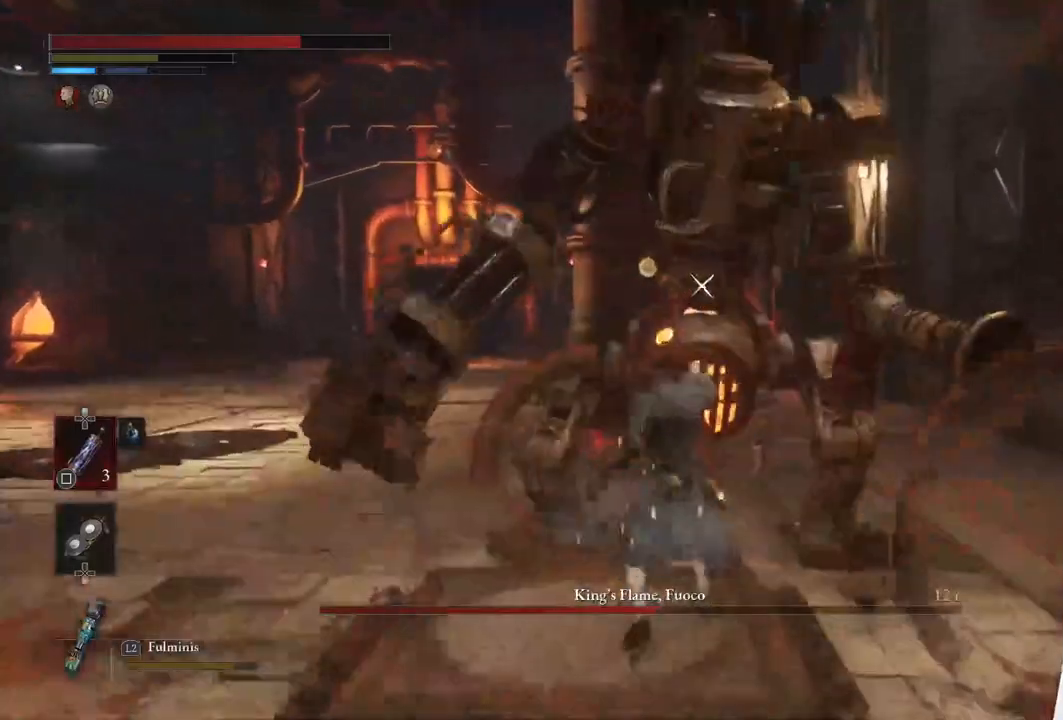
{"buttons": ["R1"], "left_stick": "center", "right_stick": "center", "events": [[33, "R1", "up"], [400, "R1", "down"]]}
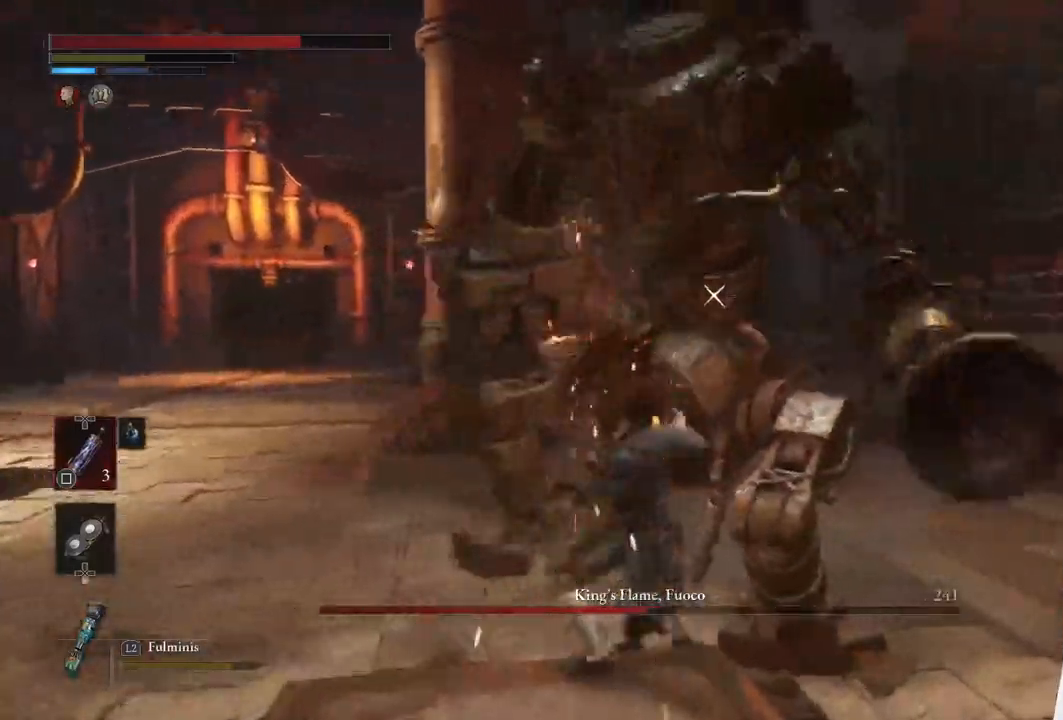
{"buttons": [], "left_stick": "center", "right_stick": "center", "events": [[33, "R1", "up"]]}
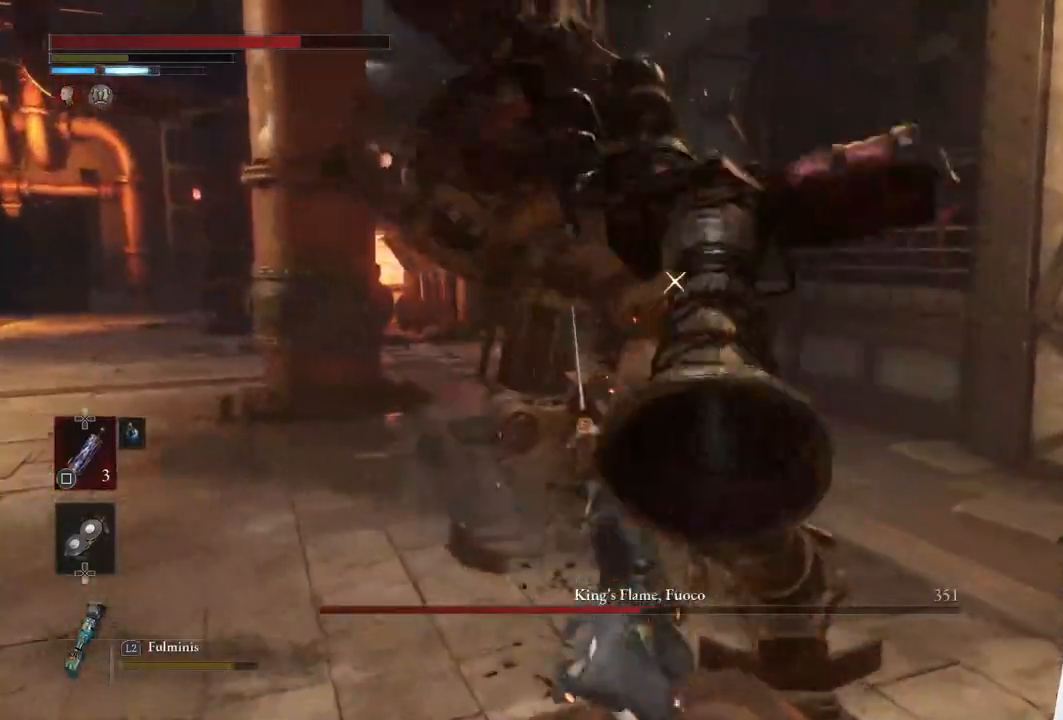
{"buttons": [], "left_stick": "center", "right_stick": "center", "events": [[217, "left_stick", "left"], [350, "left_stick", "center"]]}
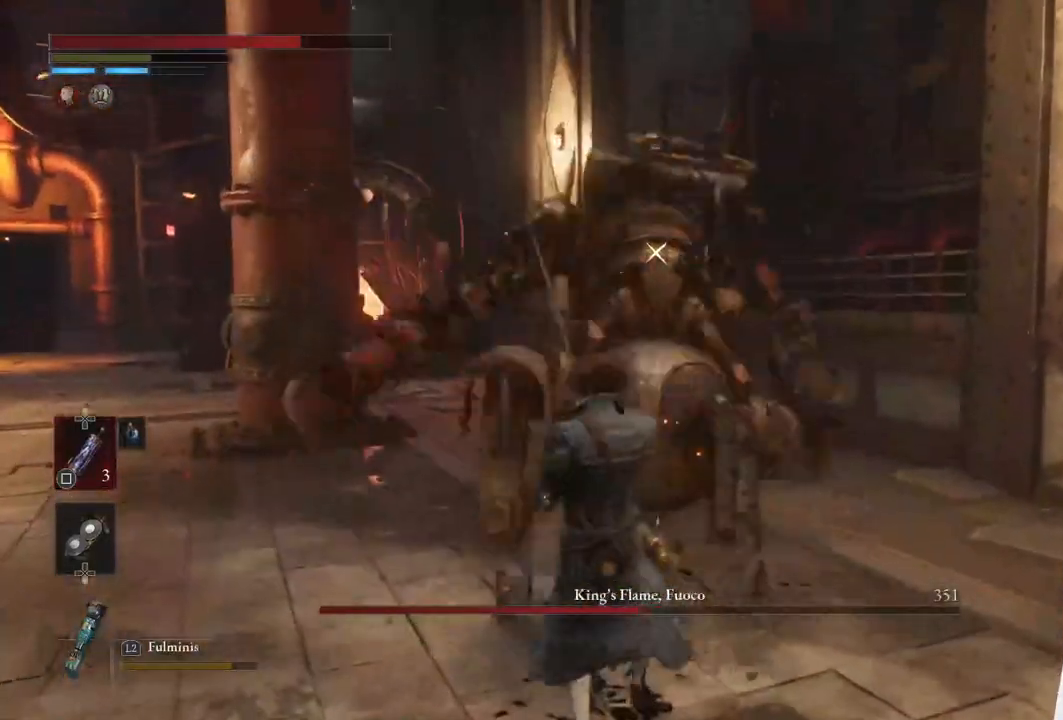
{"buttons": ["L1"], "left_stick": "center", "right_stick": "center", "events": [[167, "L1", "down"], [167, "left_stick", "right"], [283, "left_stick", "up-right"], [467, "left_stick", "center"]]}
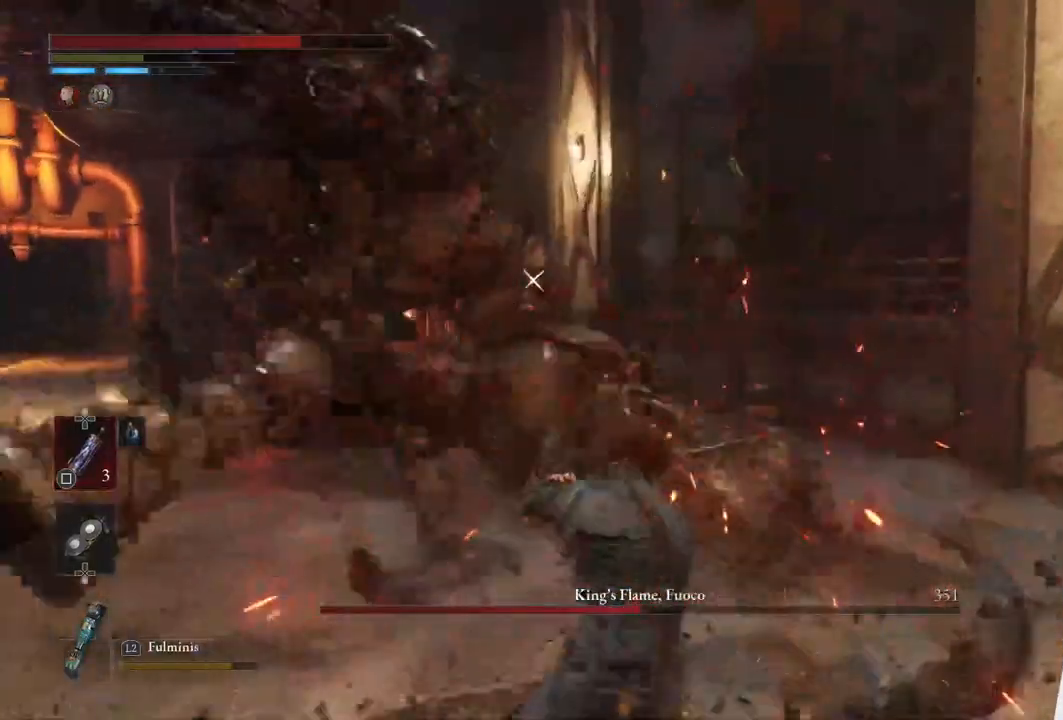
{"buttons": ["R1"], "left_stick": "up", "right_stick": "center", "events": [[33, "L1", "up"], [400, "R1", "down"], [400, "left_stick", "up"]]}
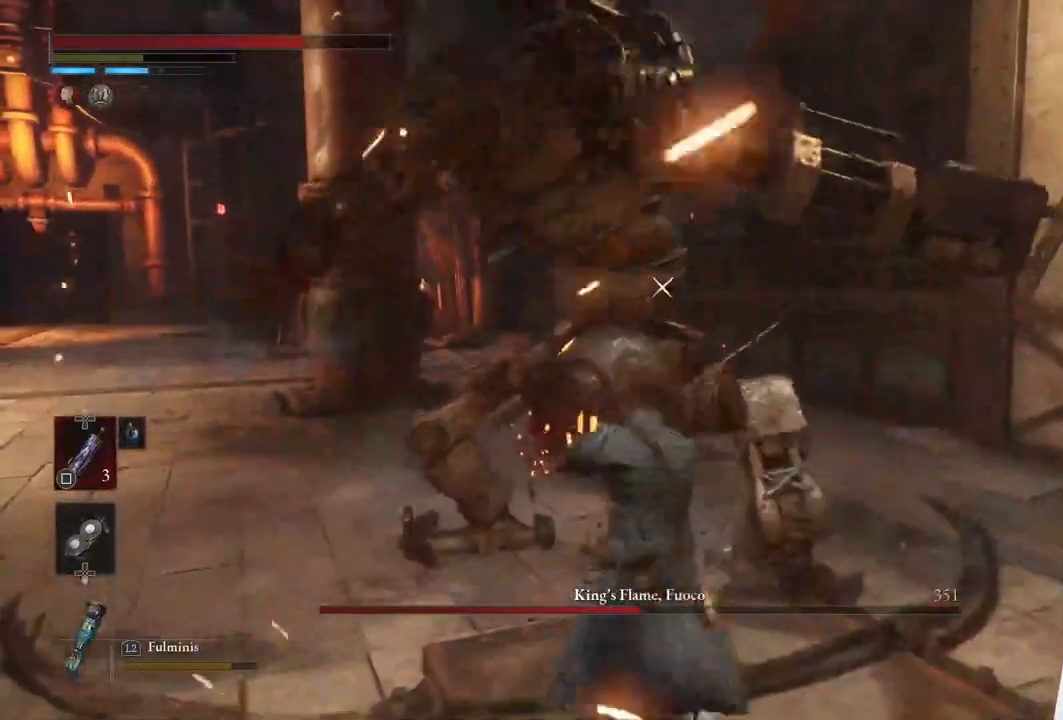
{"buttons": [], "left_stick": "center", "right_stick": "center", "events": [[33, "R1", "up"], [100, "left_stick", "center"], [367, "R1", "down"], [500, "R1", "up"]]}